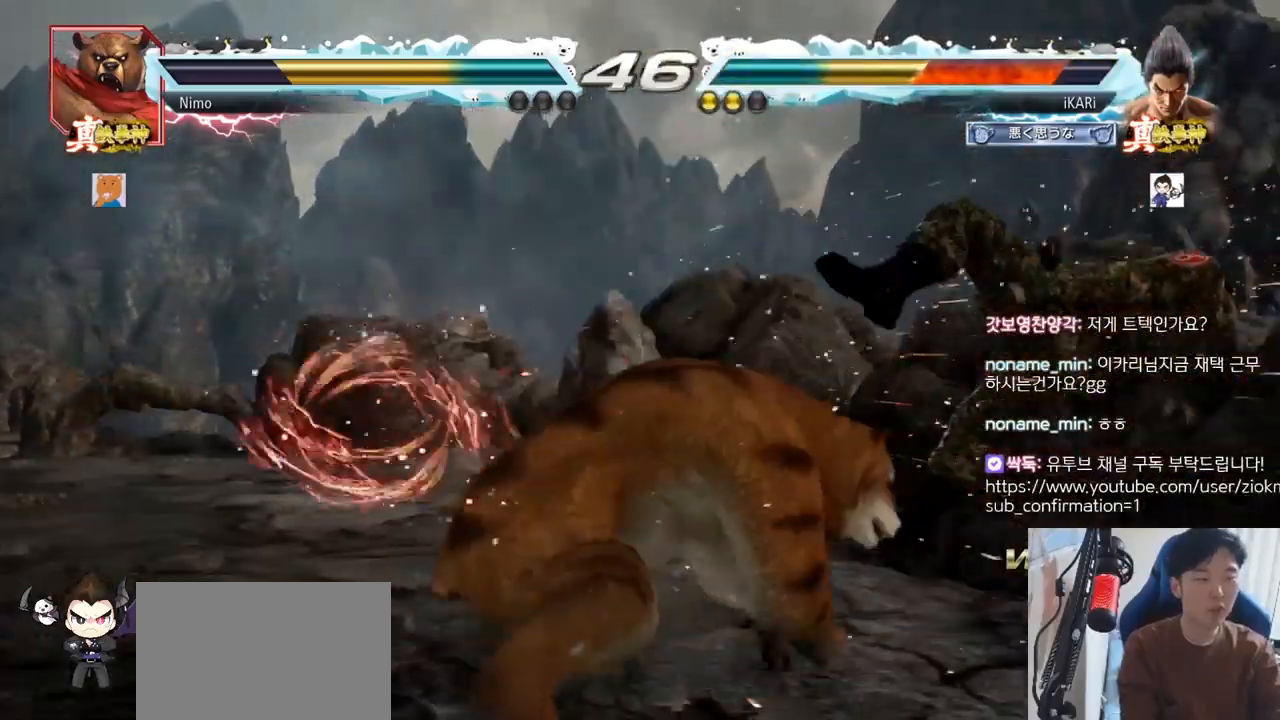
Gameplay with a controller (arcade stick); each line is a JSON object with the inputs held at the frame after it. "events" lists button and stick changes between this image and that frame as [ms after this image, input, new state], when the widget could be followed in between. Not read: L3 R3.
{"buttons": [], "left_stick": "center", "events": [[100, "CROSS", "up"], [150, "CROSS", "down"], [200, "CROSS", "up"], [234, "CROSS", "down"], [284, "CROSS", "up"], [334, "CROSS", "down"], [401, "CROSS", "up"], [417, "CROSS", "down"], [484, "CROSS", "up"]]}
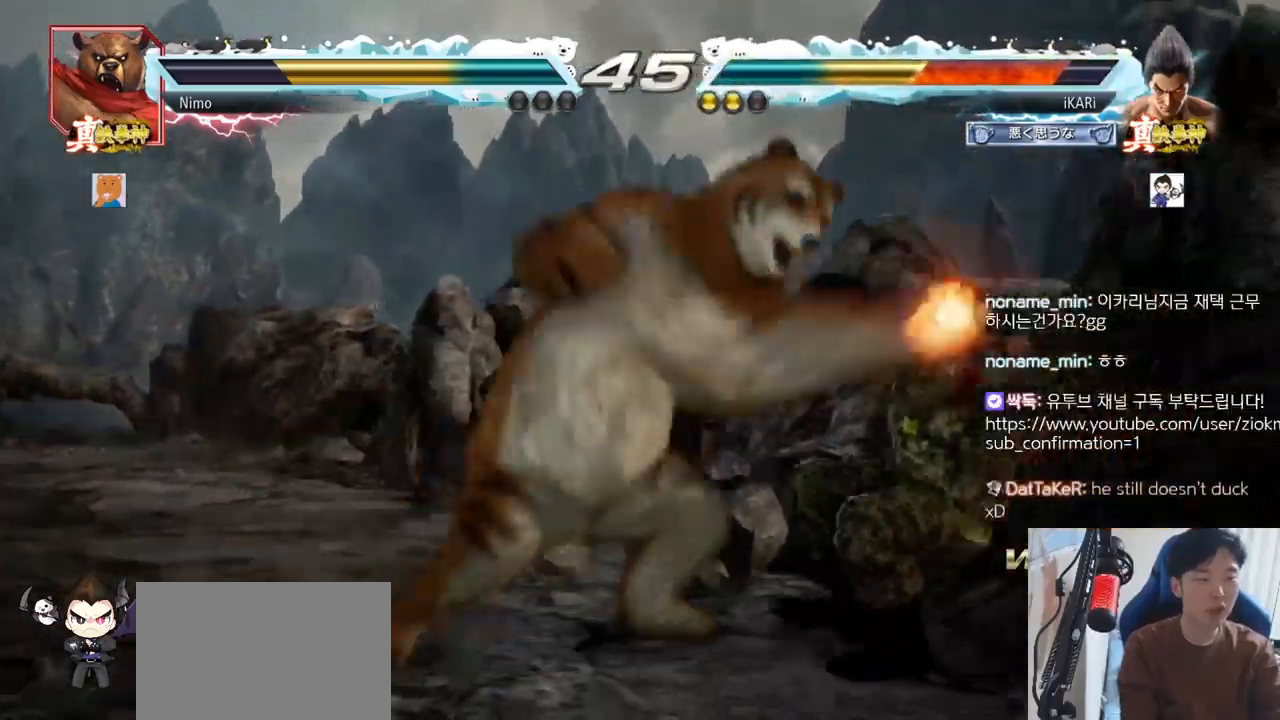
{"buttons": [], "left_stick": "center", "events": [[16, "CROSS", "down"], [83, "CROSS", "up"], [100, "CROSS", "down"], [150, "CROSS", "up"], [183, "CROSS", "down"], [217, "CROSS", "up"], [250, "CROSS", "down"], [317, "CROSS", "up"], [367, "CROSS", "down"], [383, "CROSS", "up"], [433, "CROSS", "down"], [467, "CROSS", "up"]]}
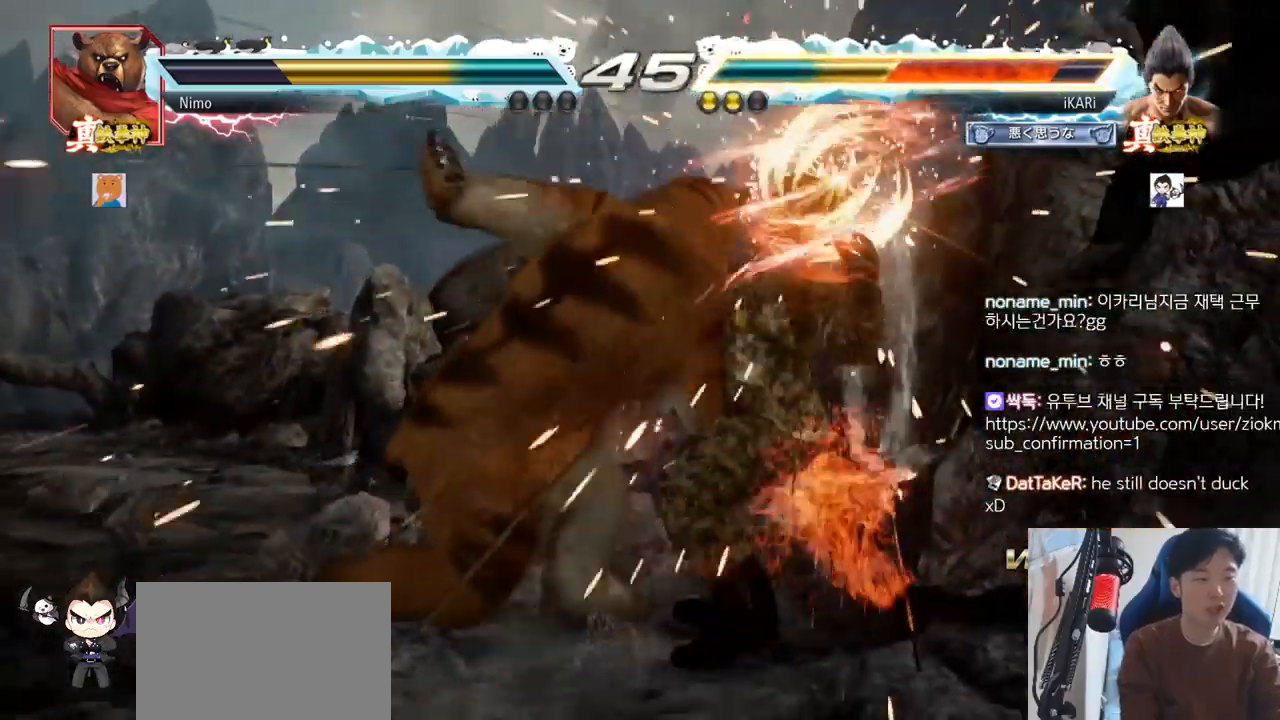
{"buttons": [], "left_stick": "center", "events": [[34, "CROSS", "down"], [67, "CROSS", "up"], [117, "CROSS", "down"], [150, "CROSS", "up"], [234, "CROSS", "down"], [284, "CROSS", "up"], [301, "CROSS", "down"], [351, "CROSS", "up"]]}
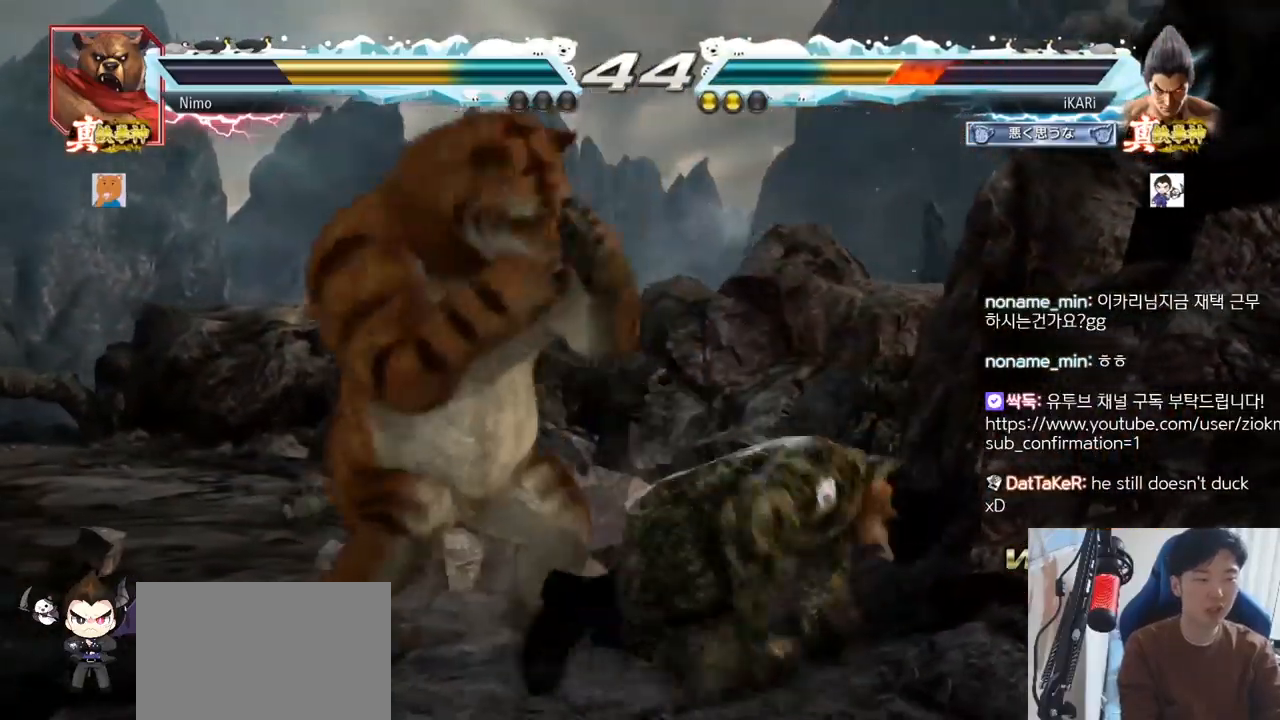
{"buttons": [], "left_stick": "right", "events": [[167, "left_stick", "right"], [217, "left_stick", "center"], [283, "left_stick", "right"]]}
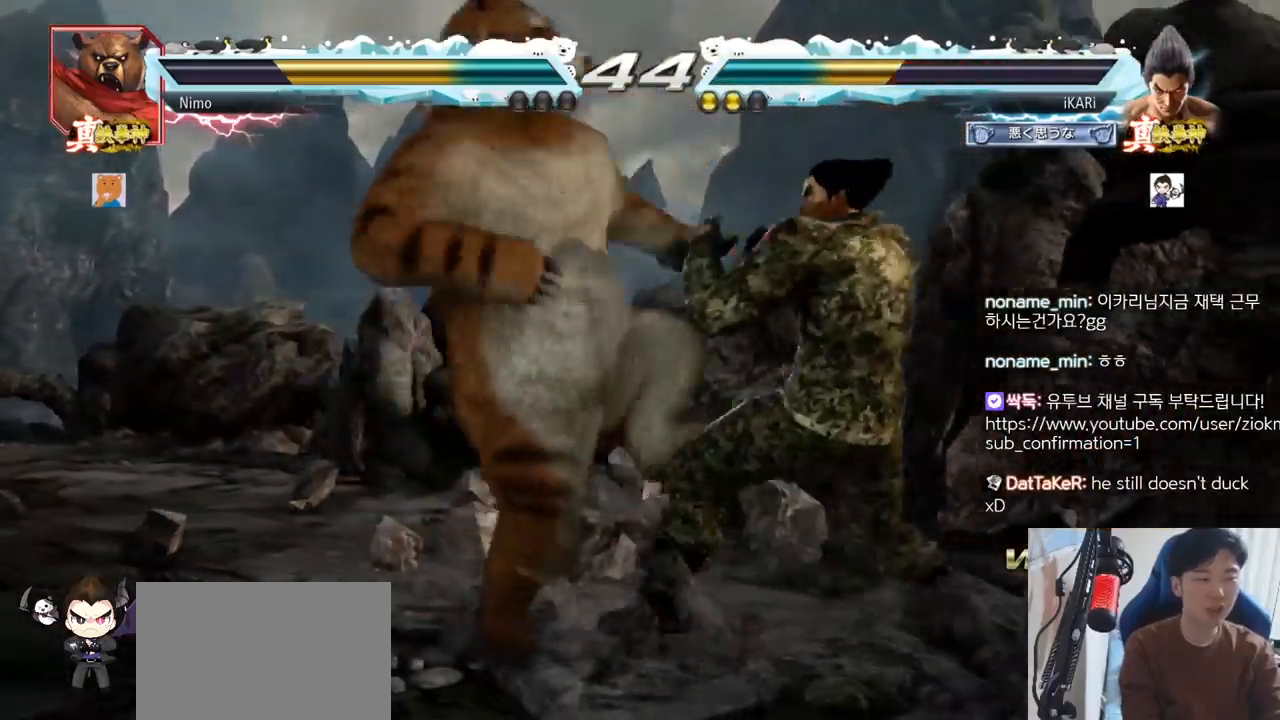
{"buttons": [], "left_stick": "center", "events": [[250, "left_stick", "center"], [417, "left_stick", "down"], [484, "left_stick", "center"]]}
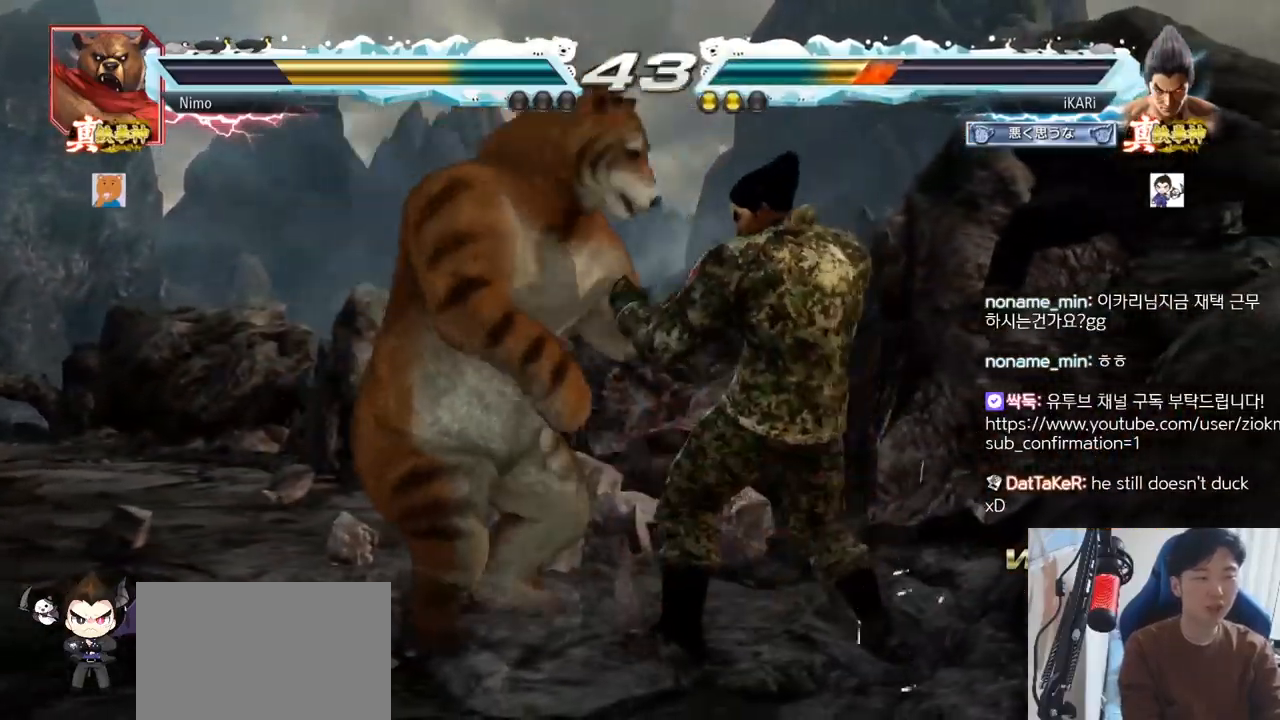
{"buttons": [], "left_stick": "right", "events": [[233, "left_stick", "right"]]}